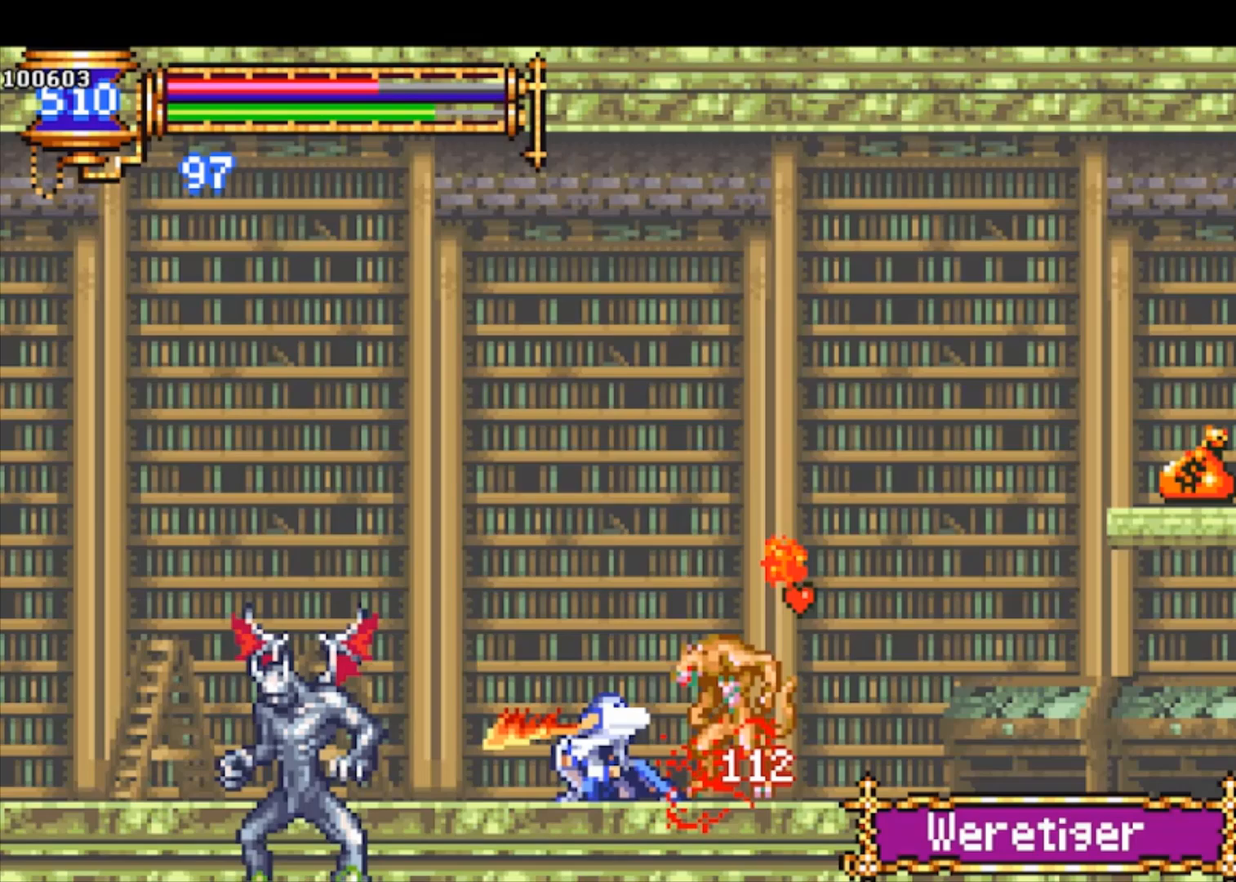
Gameplay with a controller (PlayStation layout); each line is a JSON object with the inputs held at the frame after it. "events" lists button and stick changes between this image and that frame as [ms after this image, input, new state], when the widget could be followed in between. Not read: right_stick.
{"buttons": [], "left_stick": "right", "events": [[67, "SQUARE", "down"], [133, "SQUARE", "up"], [200, "SQUARE", "down"], [267, "left_stick", "right"], [300, "SQUARE", "up"]]}
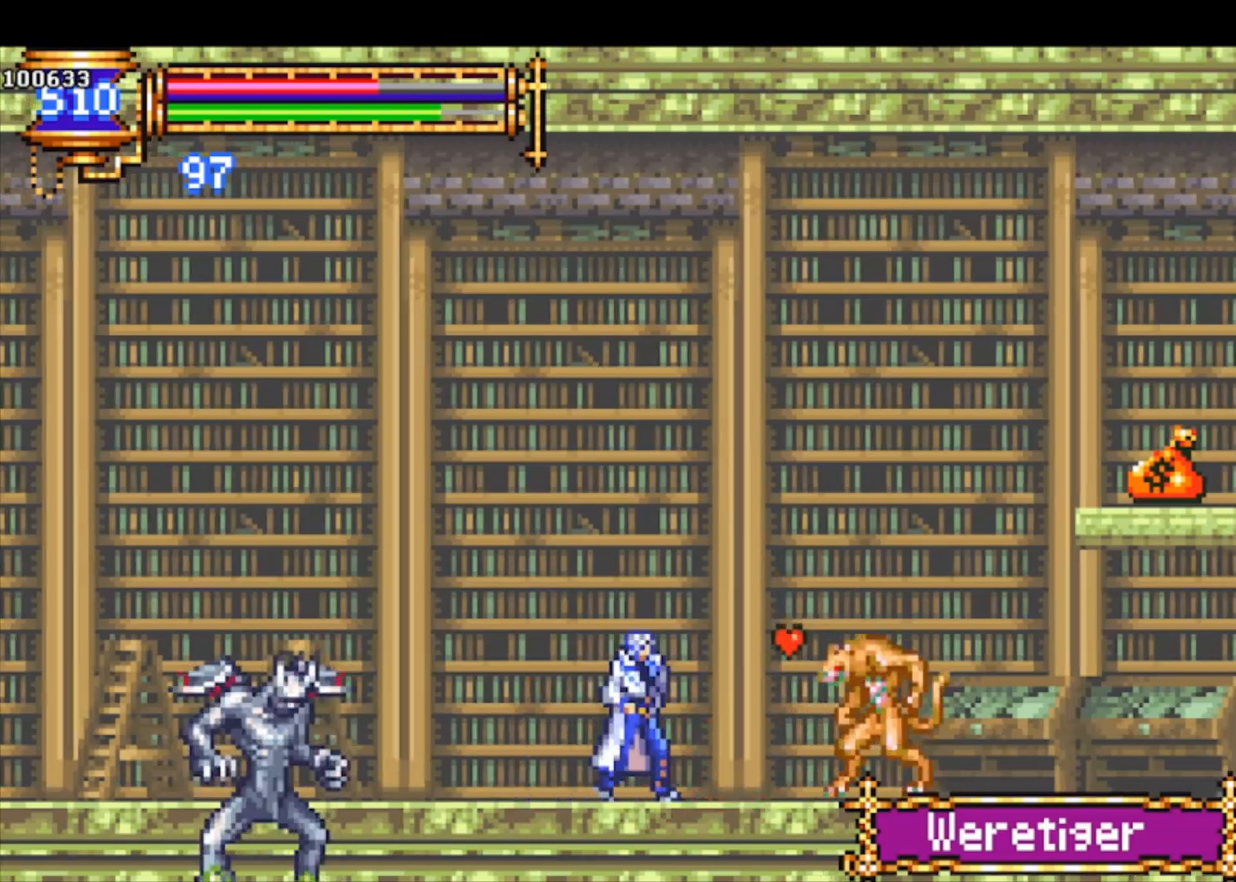
{"buttons": ["SQUARE"], "left_stick": "down", "events": [[133, "SQUARE", "down"], [200, "SQUARE", "up"], [267, "left_stick", "down"], [333, "SQUARE", "down"], [400, "SQUARE", "up"], [467, "SQUARE", "down"]]}
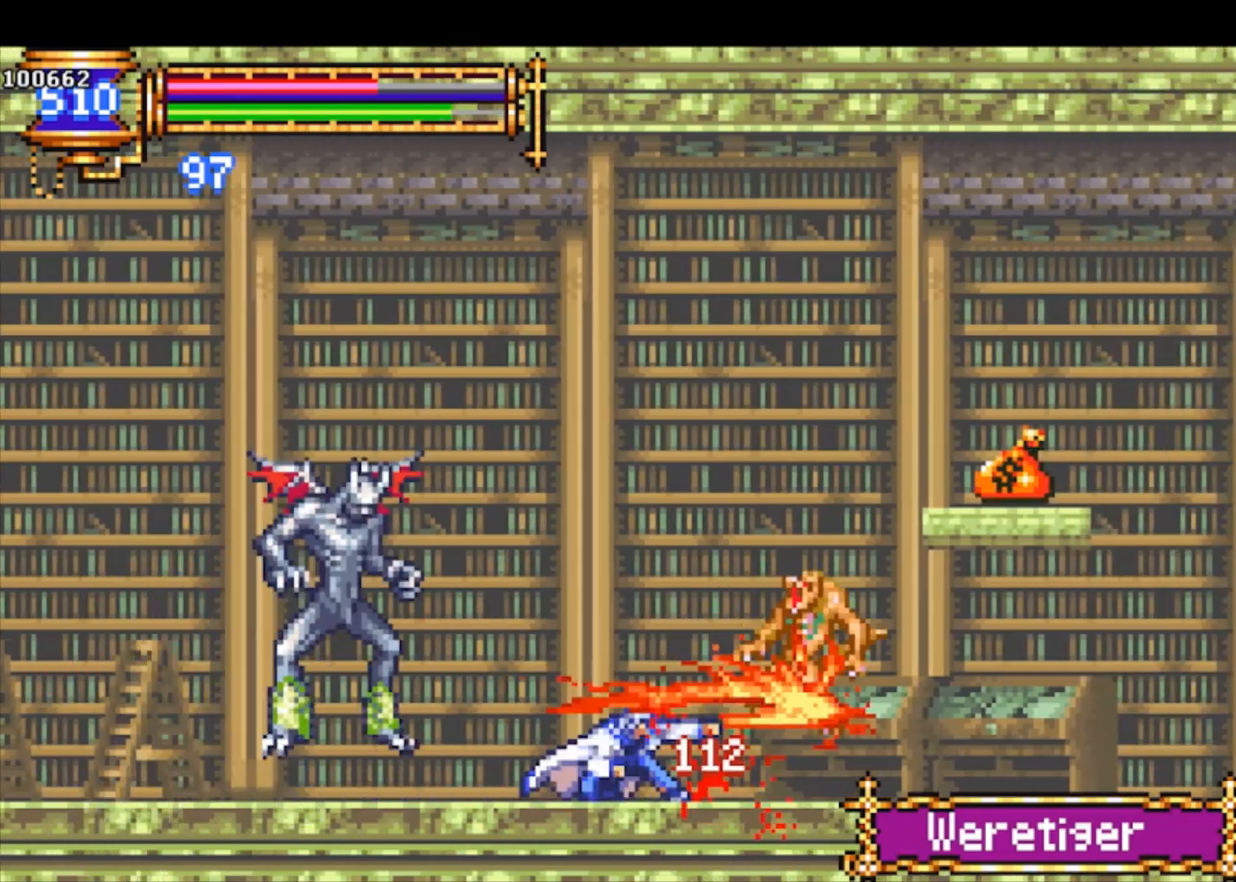
{"buttons": ["CROSS"], "left_stick": "right", "events": [[67, "SQUARE", "up"], [133, "left_stick", "right"], [400, "CROSS", "down"]]}
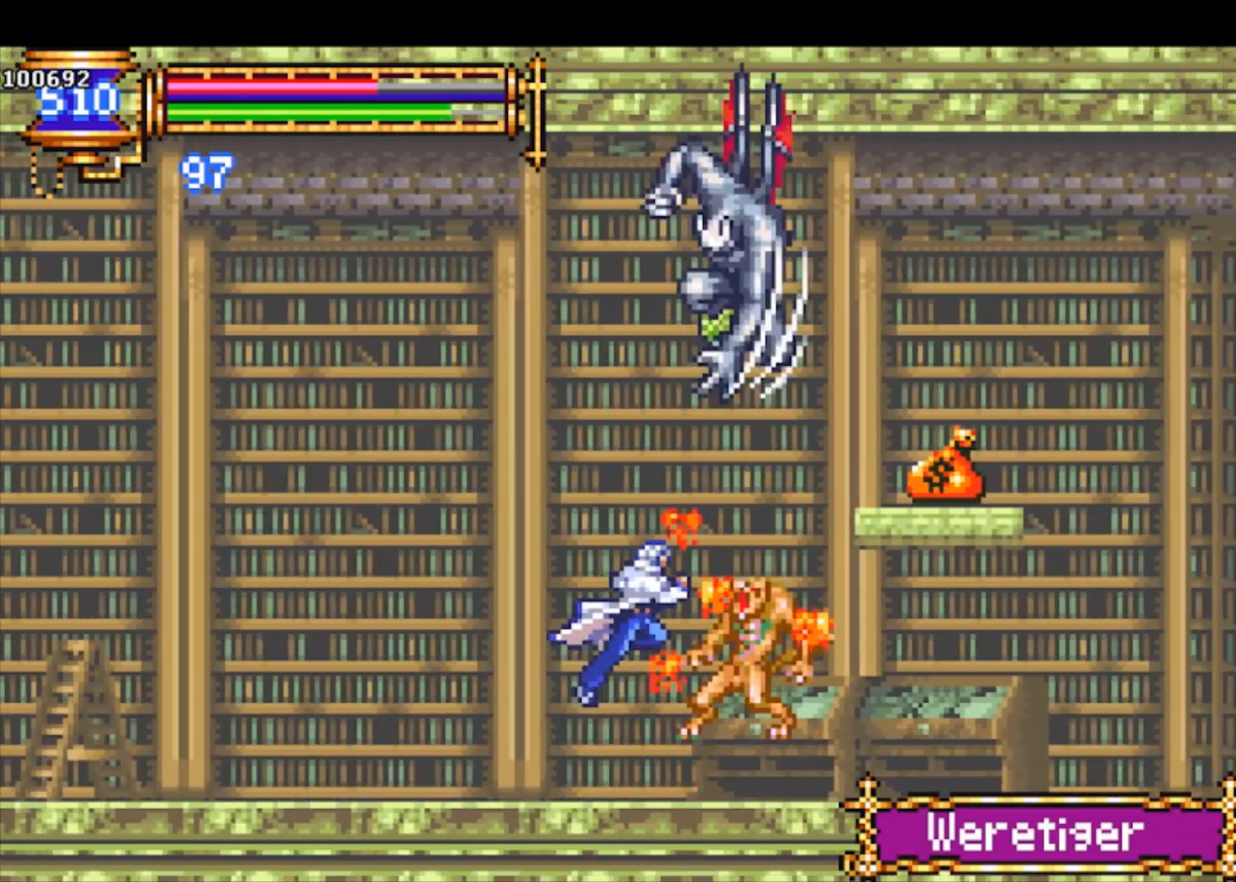
{"buttons": [], "left_stick": "right", "events": [[200, "CROSS", "up"]]}
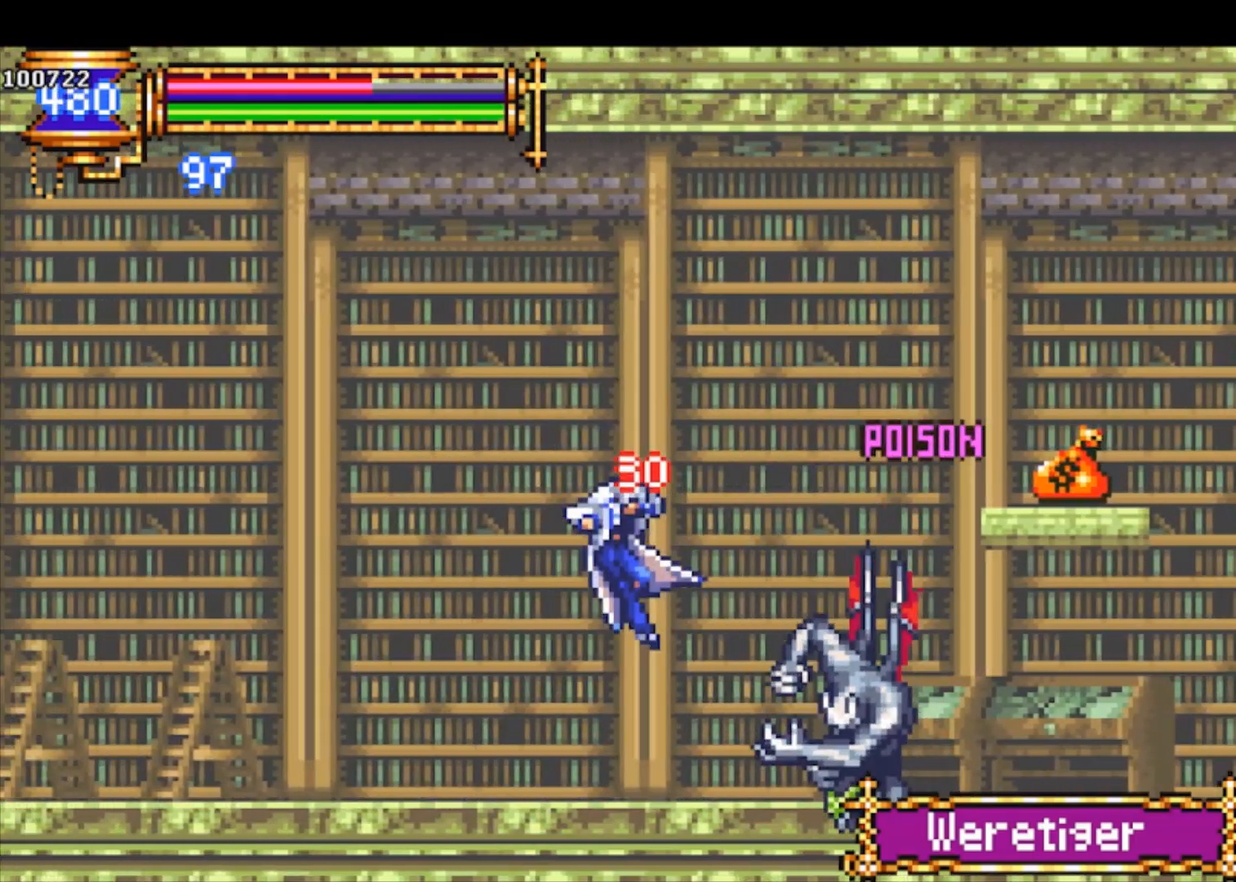
{"buttons": ["CROSS", "R1"], "left_stick": "down-right", "events": [[167, "CROSS", "down"], [433, "left_stick", "down-right"], [467, "CROSS", "up"], [467, "R1", "down"], [500, "CROSS", "down"]]}
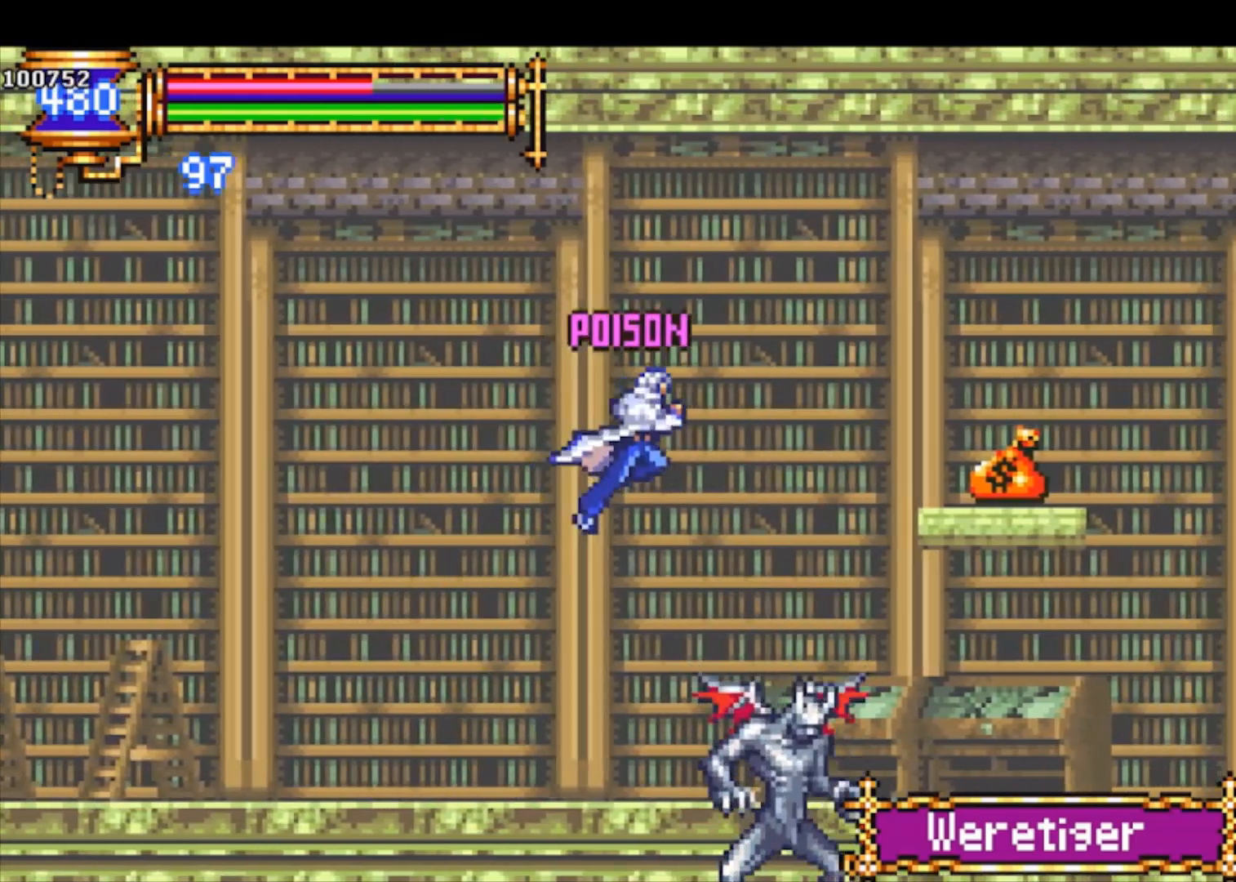
{"buttons": ["CROSS", "R1"], "left_stick": "down-right", "events": []}
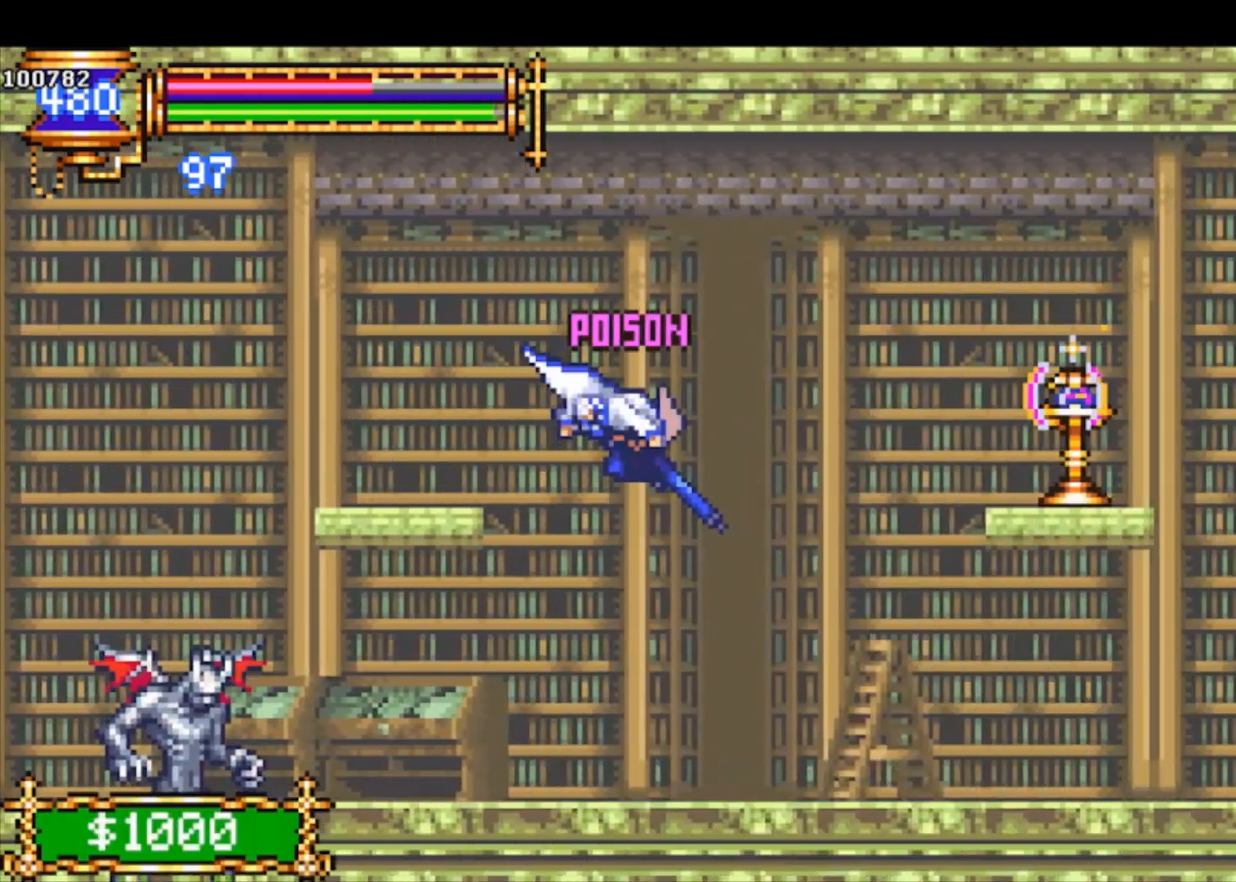
{"buttons": ["CROSS", "R1"], "left_stick": "down-right", "events": []}
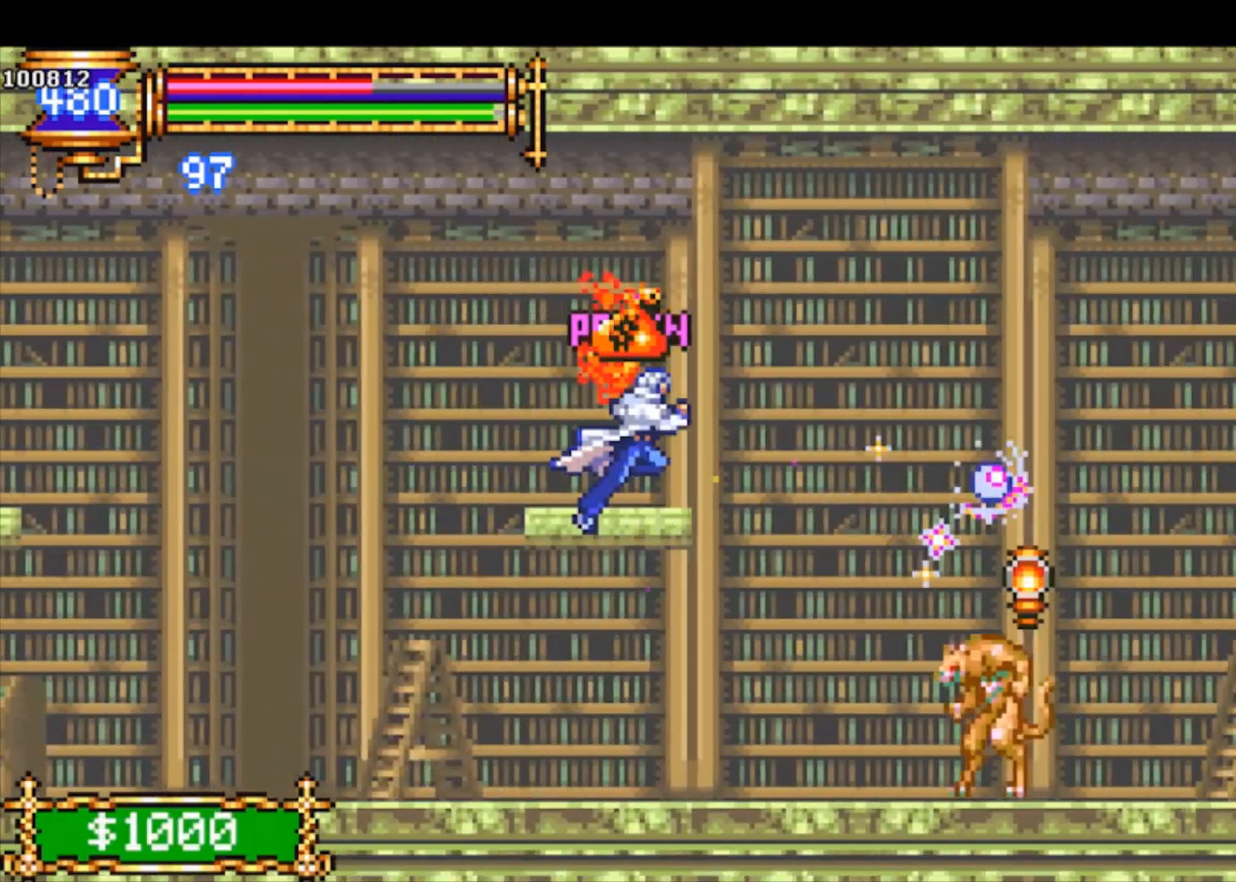
{"buttons": ["R1"], "left_stick": "down-right", "events": [[233, "CROSS", "up"], [333, "CROSS", "down"], [433, "CROSS", "up"]]}
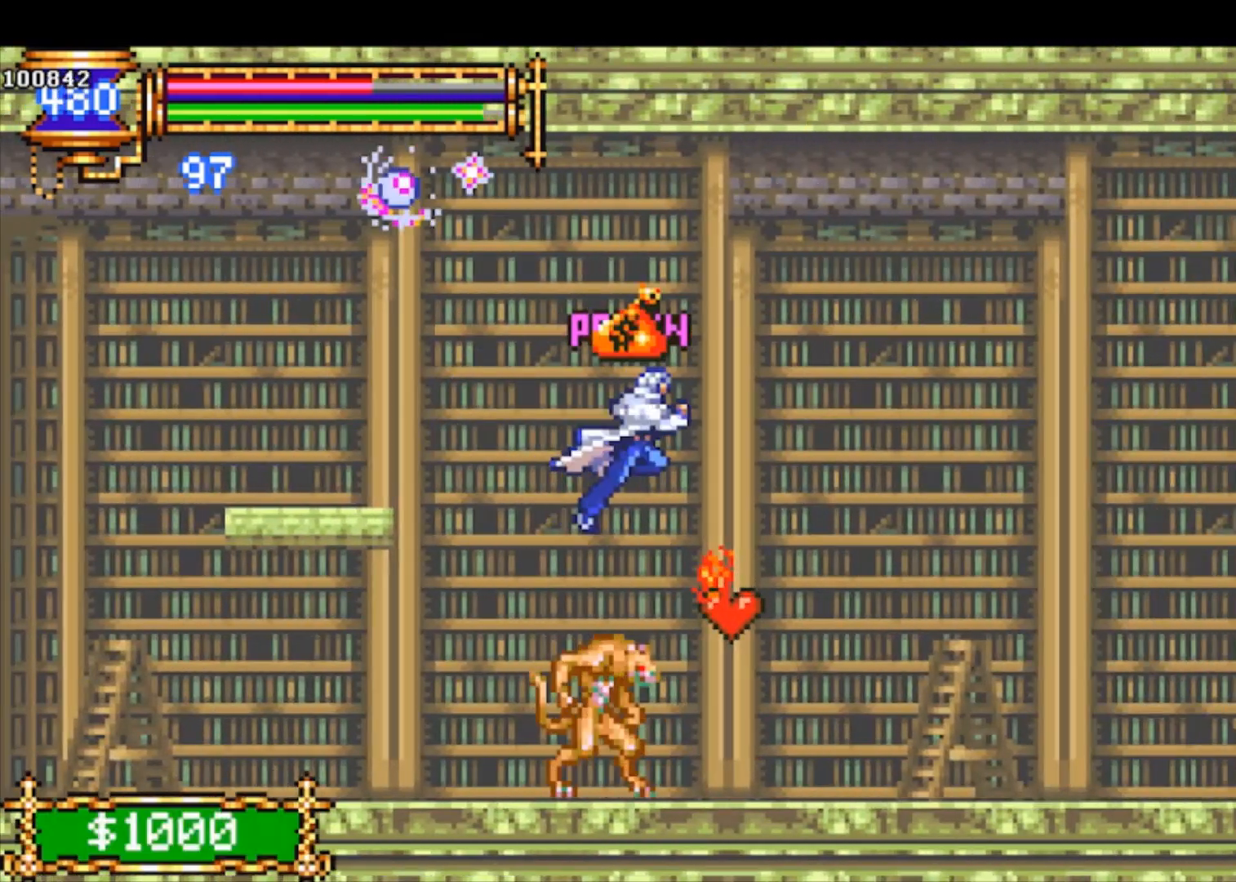
{"buttons": ["R1"], "left_stick": "down-right", "events": [[233, "CROSS", "down"], [333, "CROSS", "up"]]}
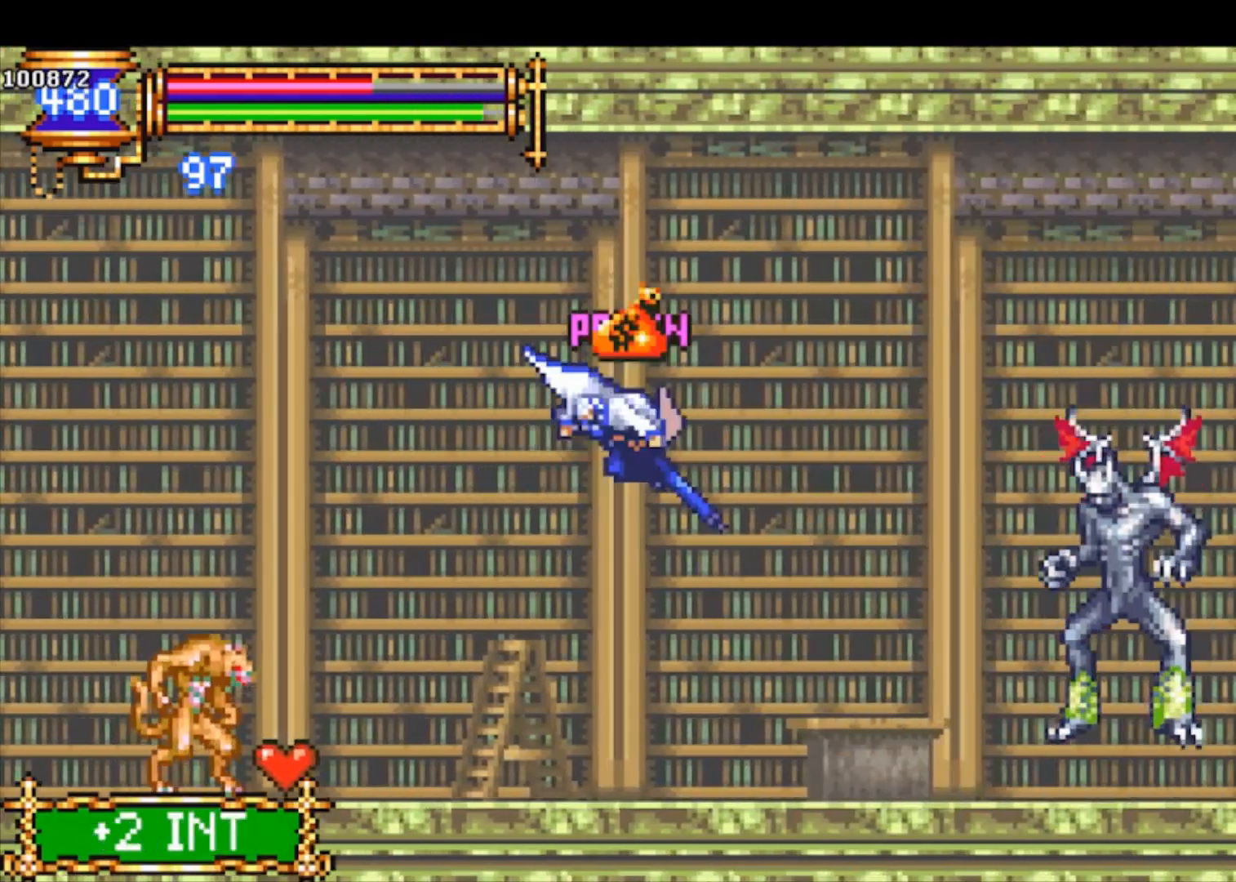
{"buttons": ["R1"], "left_stick": "down-right", "events": [[300, "CROSS", "down"], [367, "CROSS", "up"], [433, "CROSS", "down"], [500, "CROSS", "up"]]}
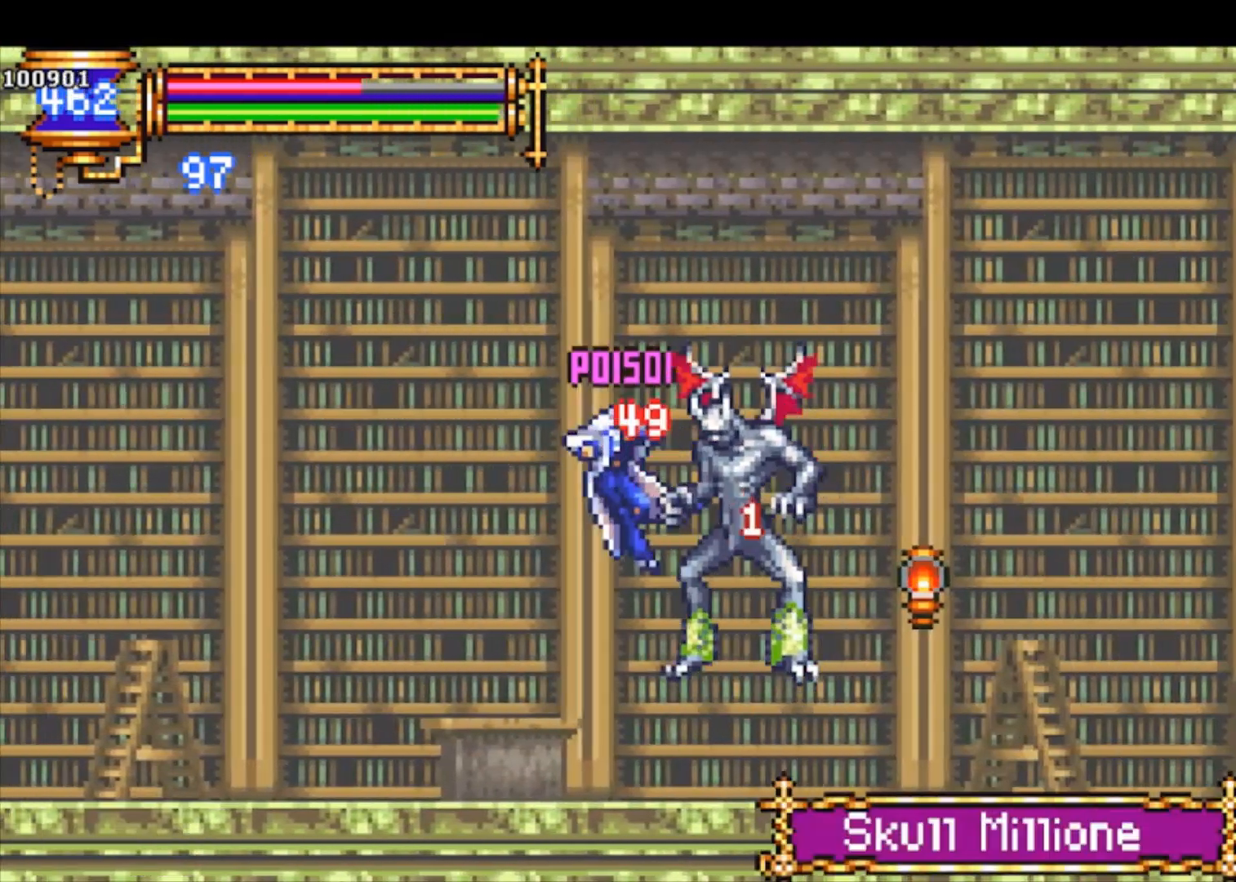
{"buttons": [], "left_stick": "down-right", "events": [[200, "R1", "up"], [367, "CROSS", "down"], [400, "CROSS", "up"]]}
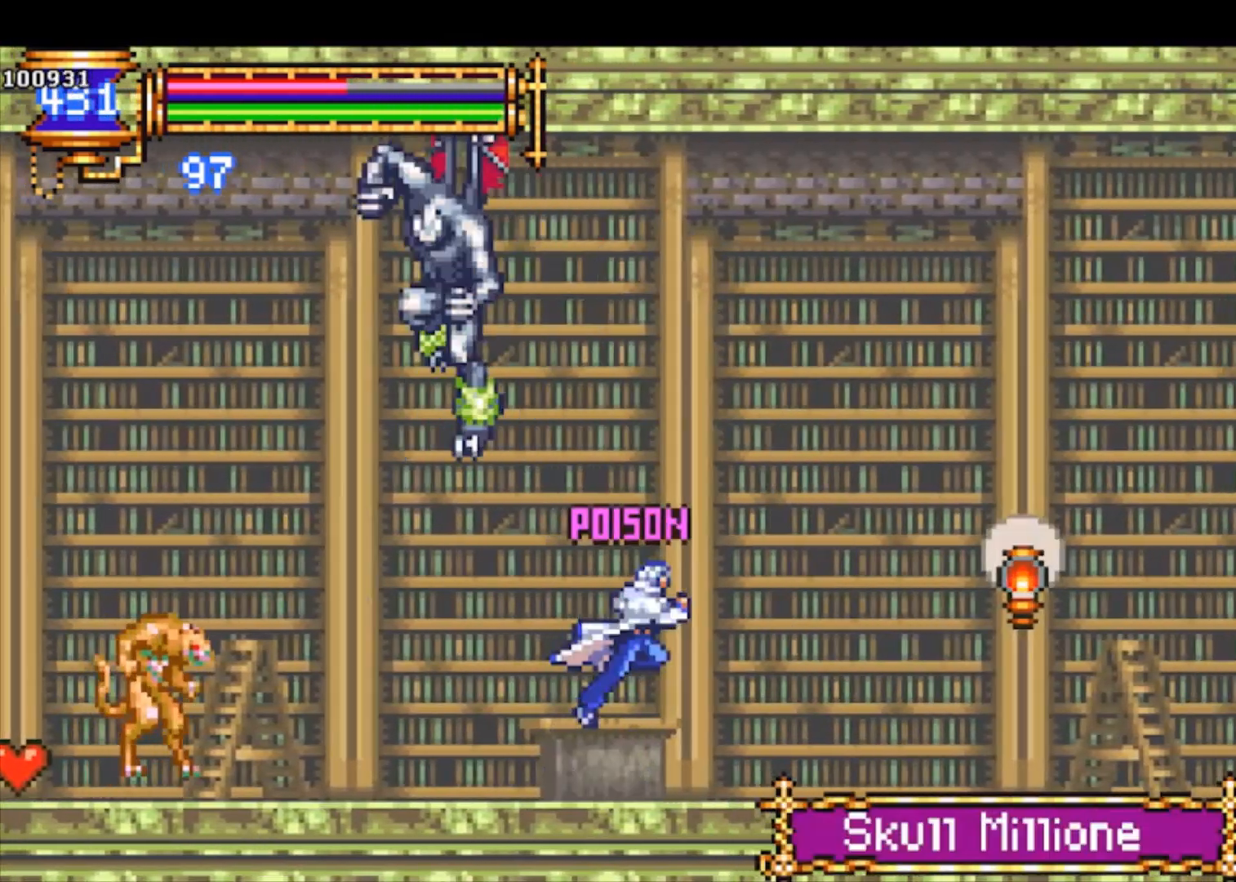
{"buttons": ["CROSS", "R1"], "left_stick": "down-right", "events": [[33, "CROSS", "down"], [33, "R1", "down"]]}
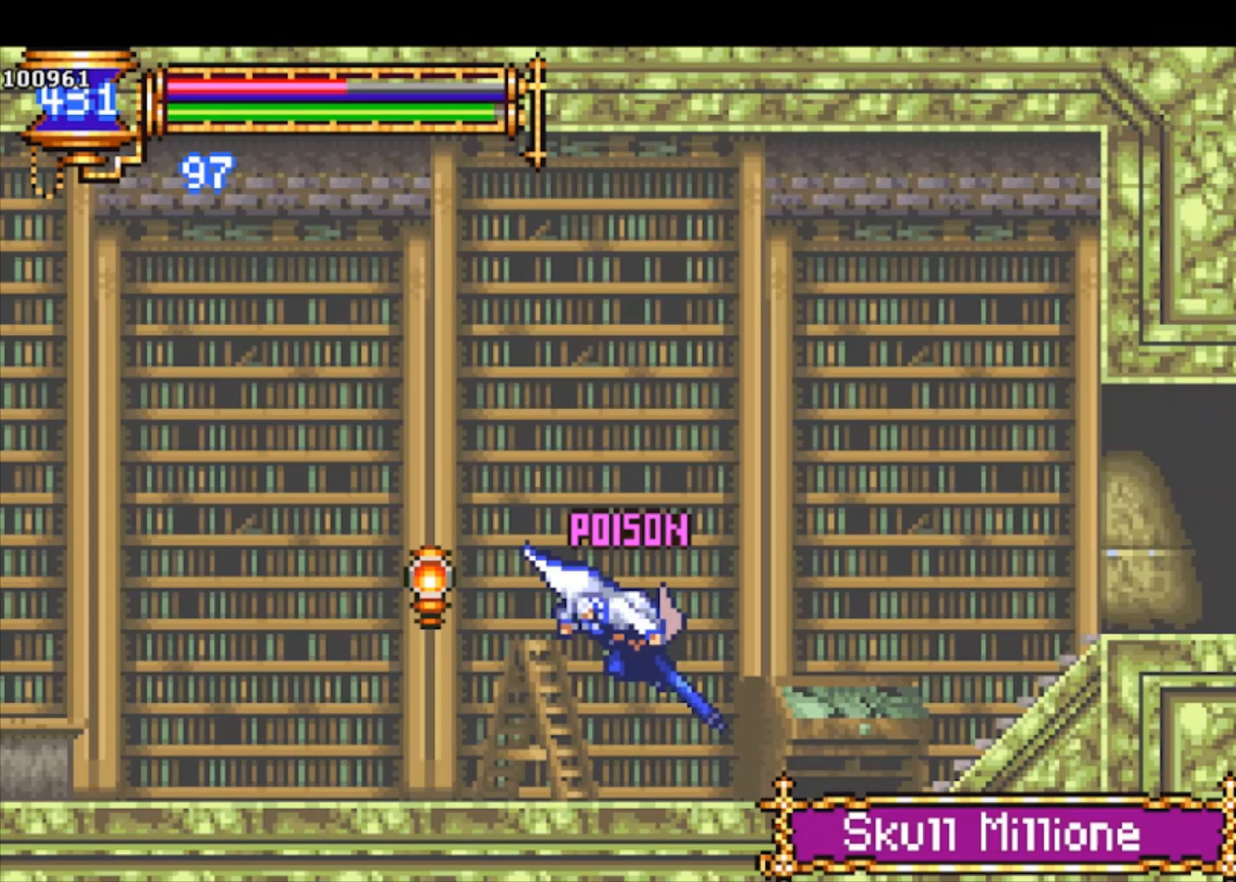
{"buttons": ["CROSS", "R1"], "left_stick": "down-right", "events": [[167, "left_stick", "right"], [200, "CROSS", "up"], [233, "R1", "up"], [333, "CROSS", "down"], [433, "CROSS", "up"], [433, "left_stick", "down-right"], [467, "CROSS", "down"], [500, "R1", "down"]]}
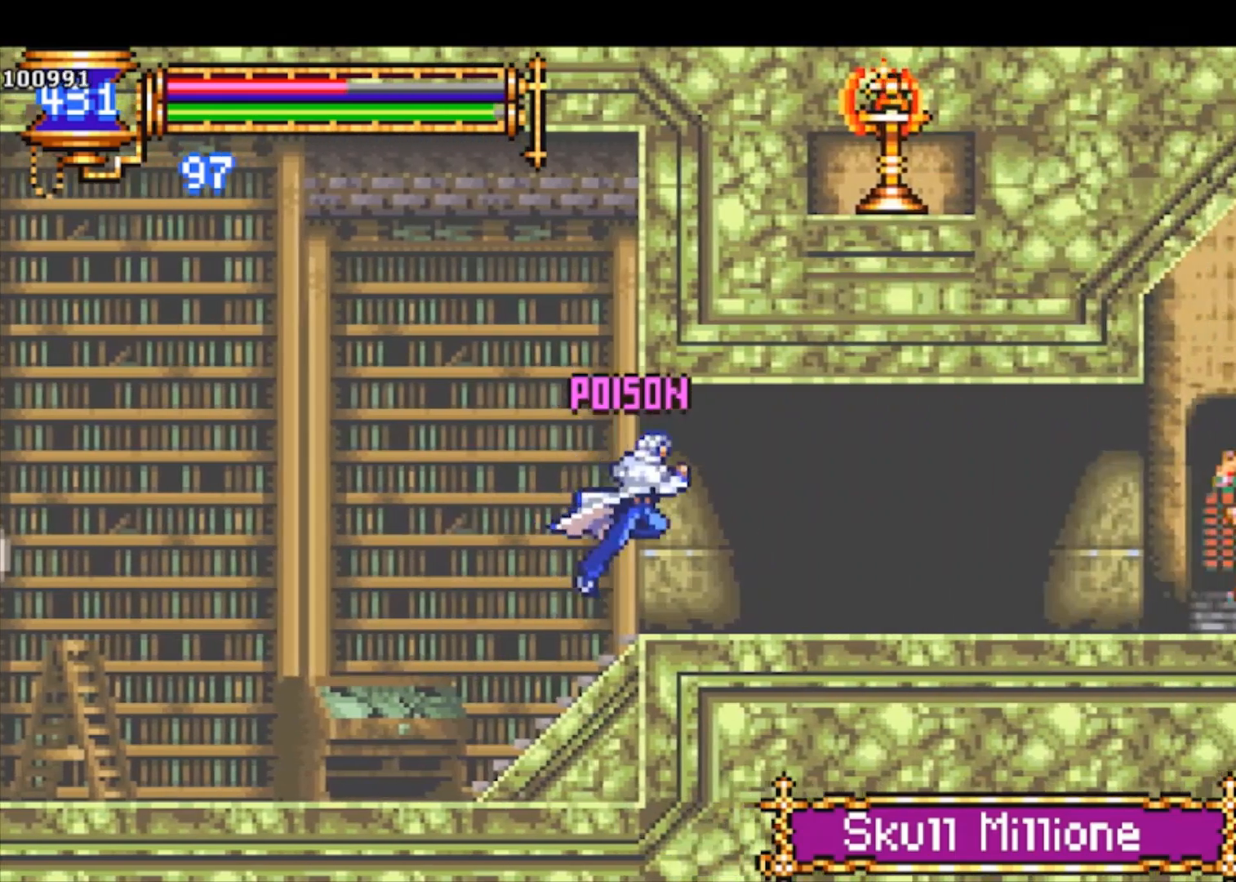
{"buttons": ["R1"], "left_stick": "down-right", "events": [[467, "CROSS", "up"]]}
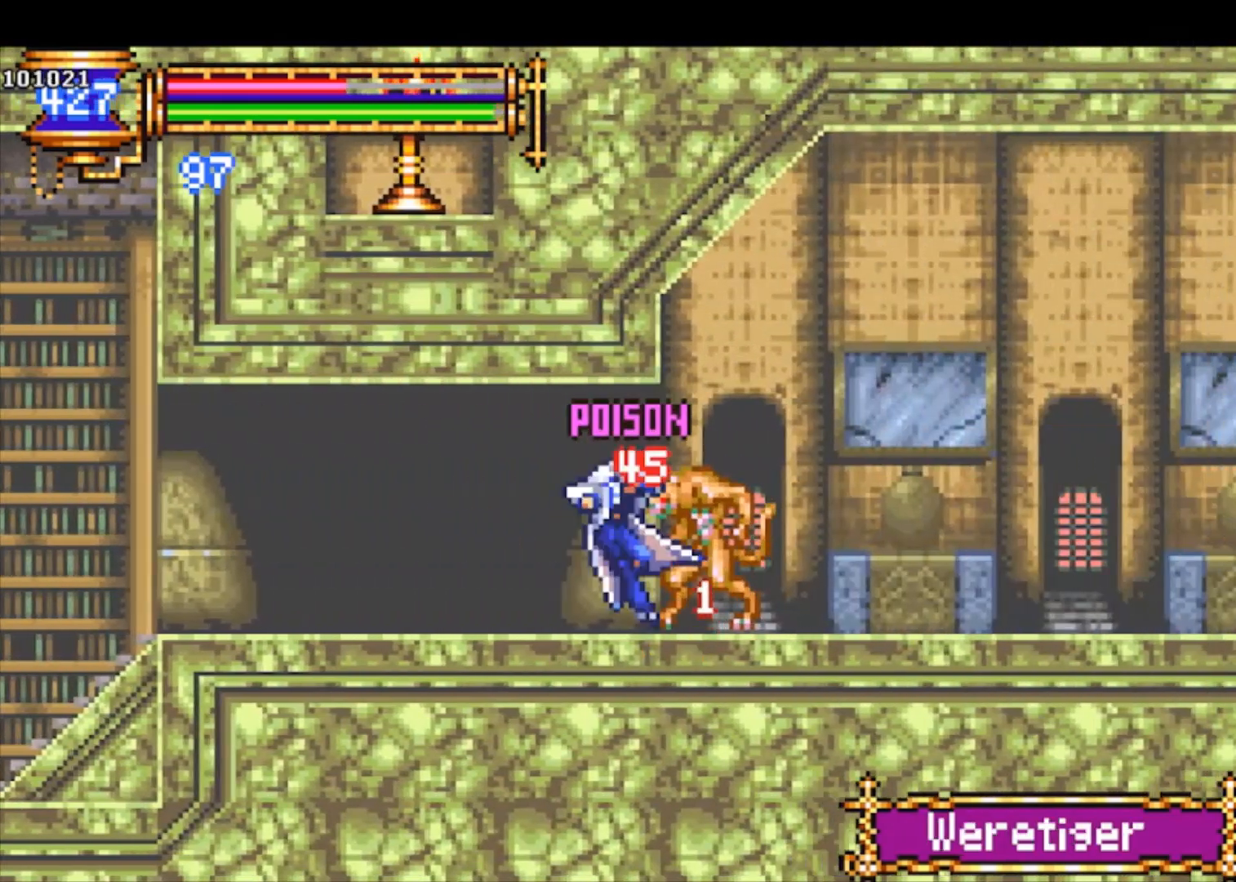
{"buttons": [], "left_stick": "right", "events": [[33, "CROSS", "down"], [133, "CROSS", "up"], [267, "R1", "up"], [267, "left_stick", "right"], [467, "CROSS", "down"], [500, "CROSS", "up"]]}
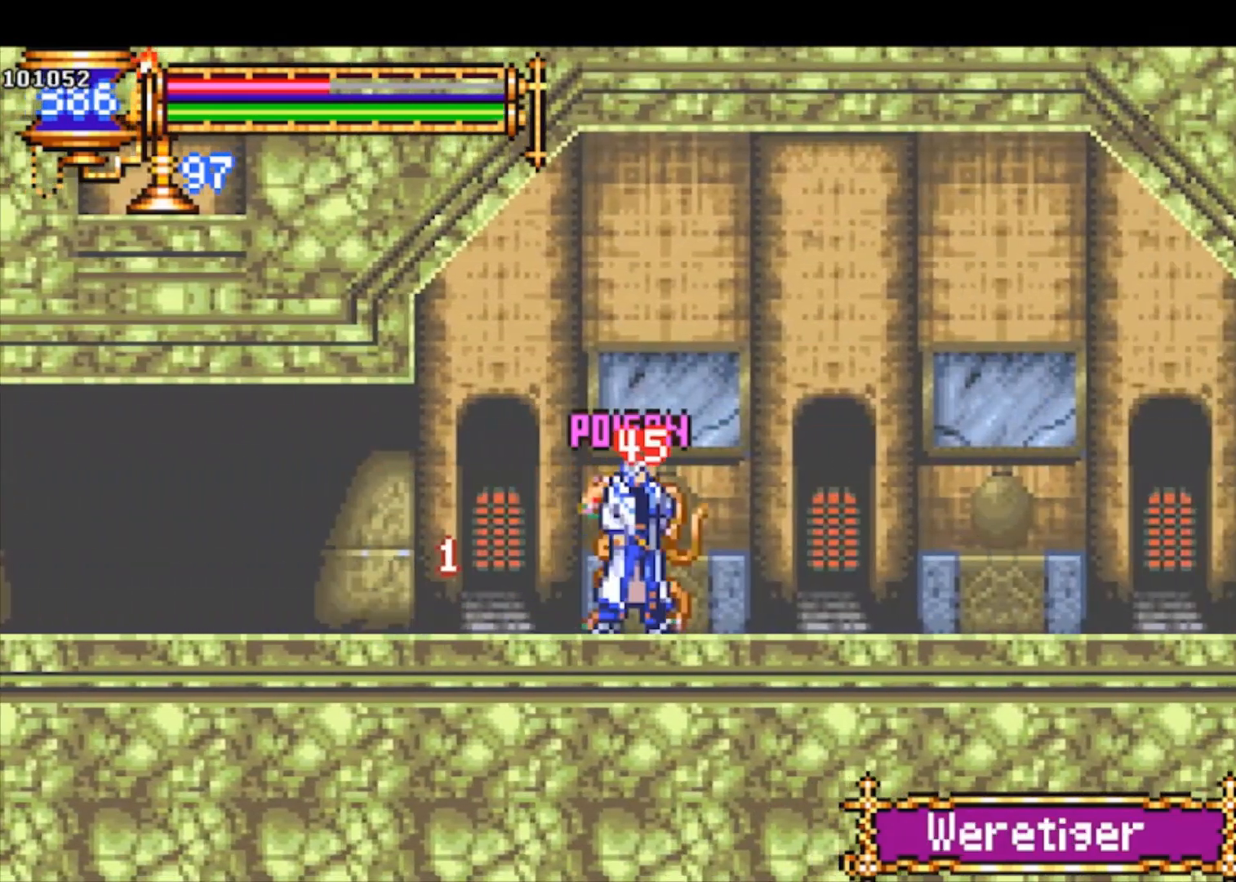
{"buttons": ["CROSS", "R1"], "left_stick": "down-right", "events": [[133, "CROSS", "down"], [200, "CROSS", "up"], [200, "left_stick", "down-right"], [267, "R1", "down"], [300, "CROSS", "down"]]}
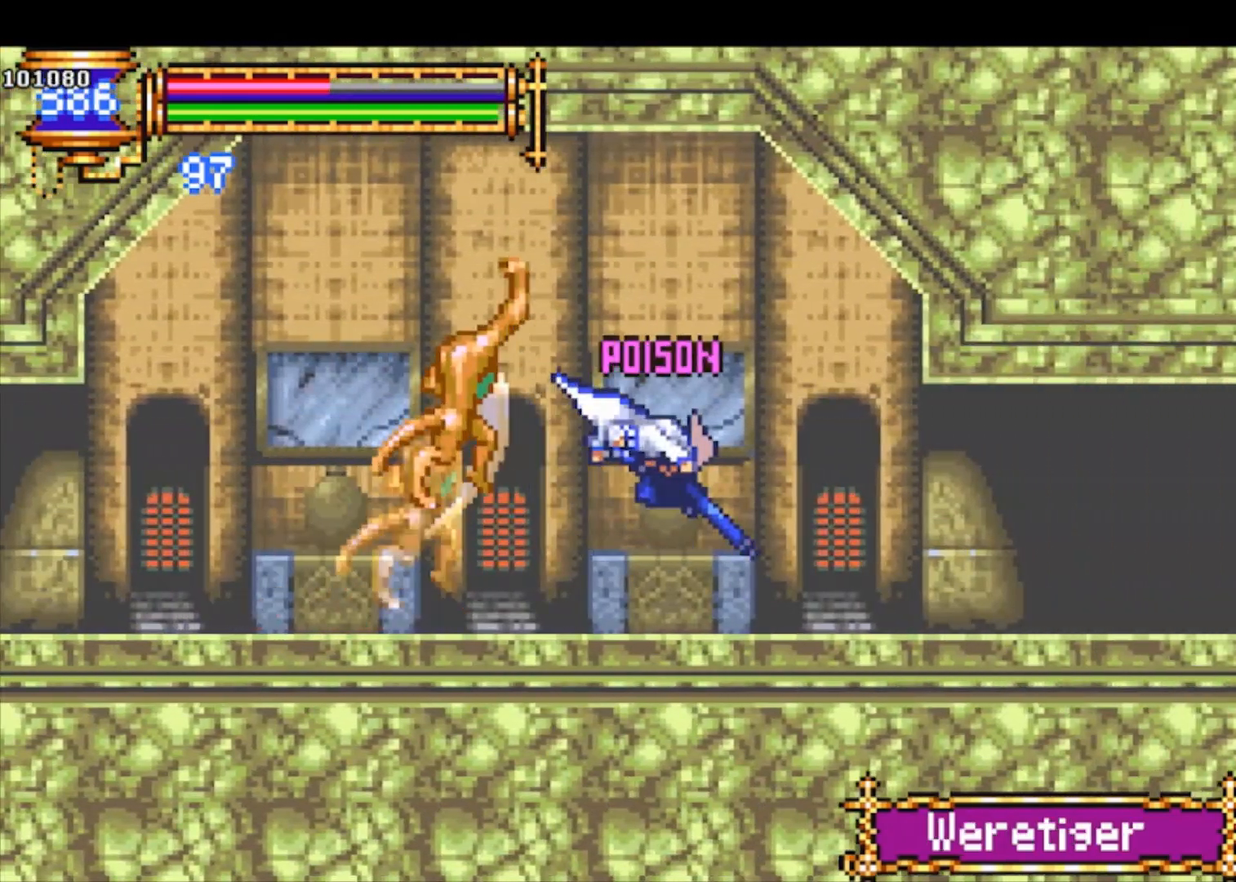
{"buttons": ["CROSS", "R1"], "left_stick": "down-right", "events": []}
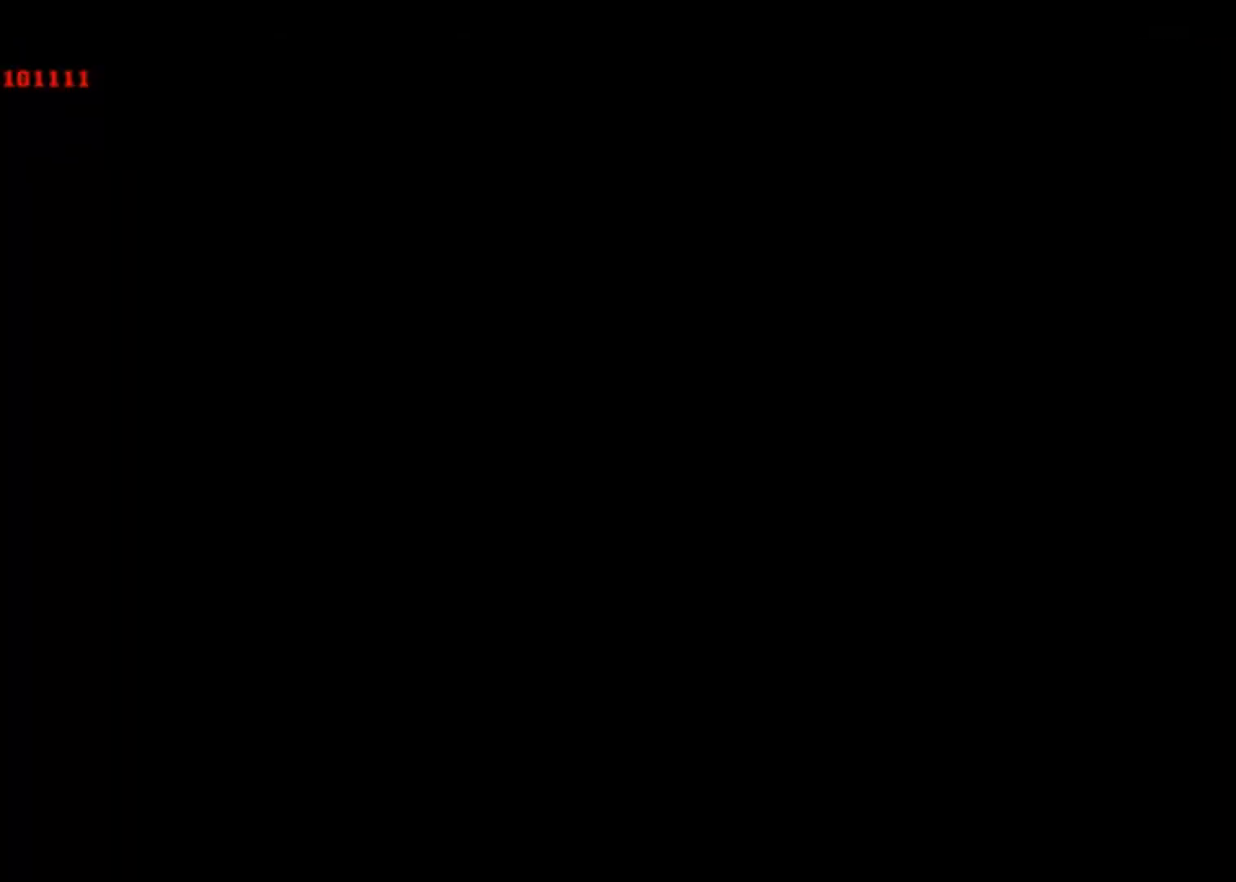
{"buttons": ["CROSS", "R1"], "left_stick": "down-right", "events": []}
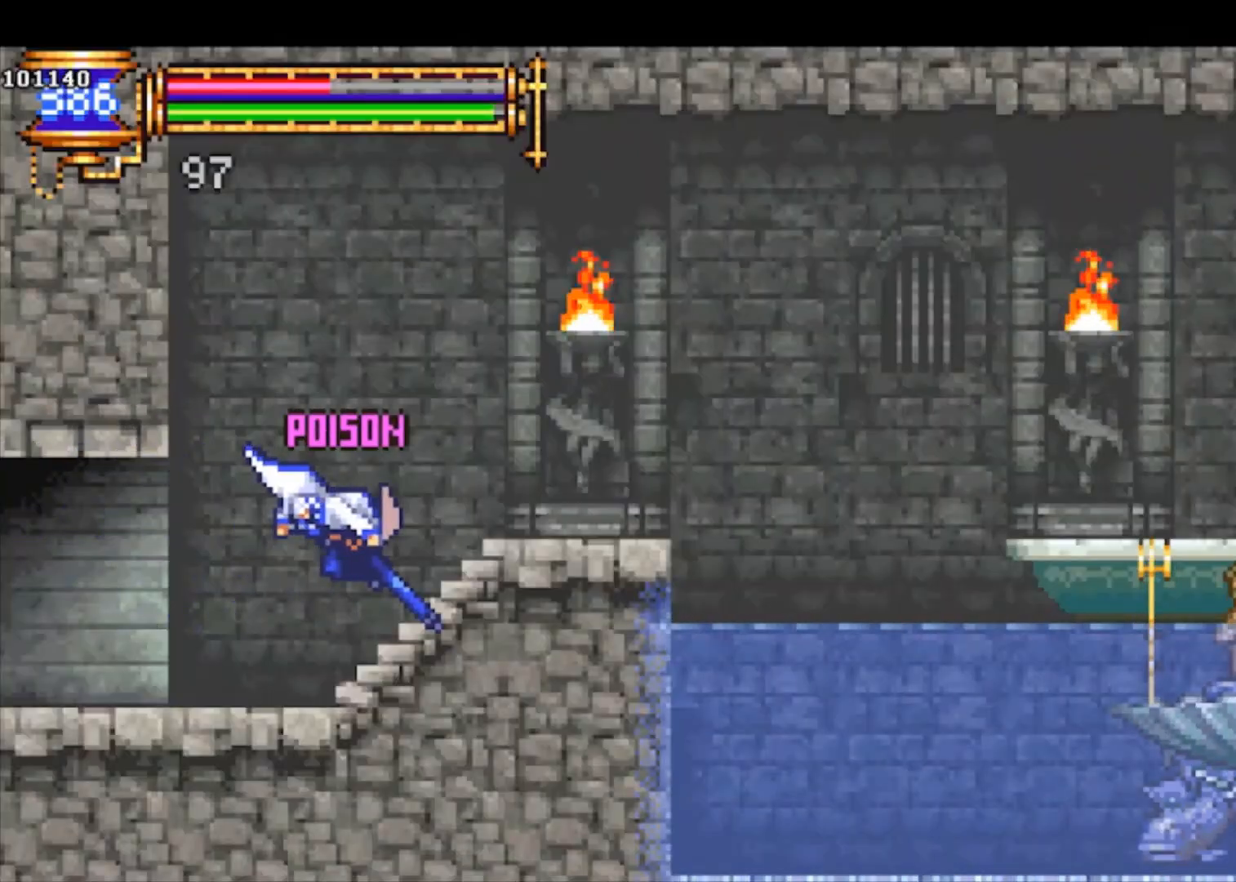
{"buttons": [], "left_stick": "right", "events": [[167, "CROSS", "up"], [167, "R1", "up"], [200, "left_stick", "right"], [267, "CROSS", "down"], [400, "CROSS", "up"]]}
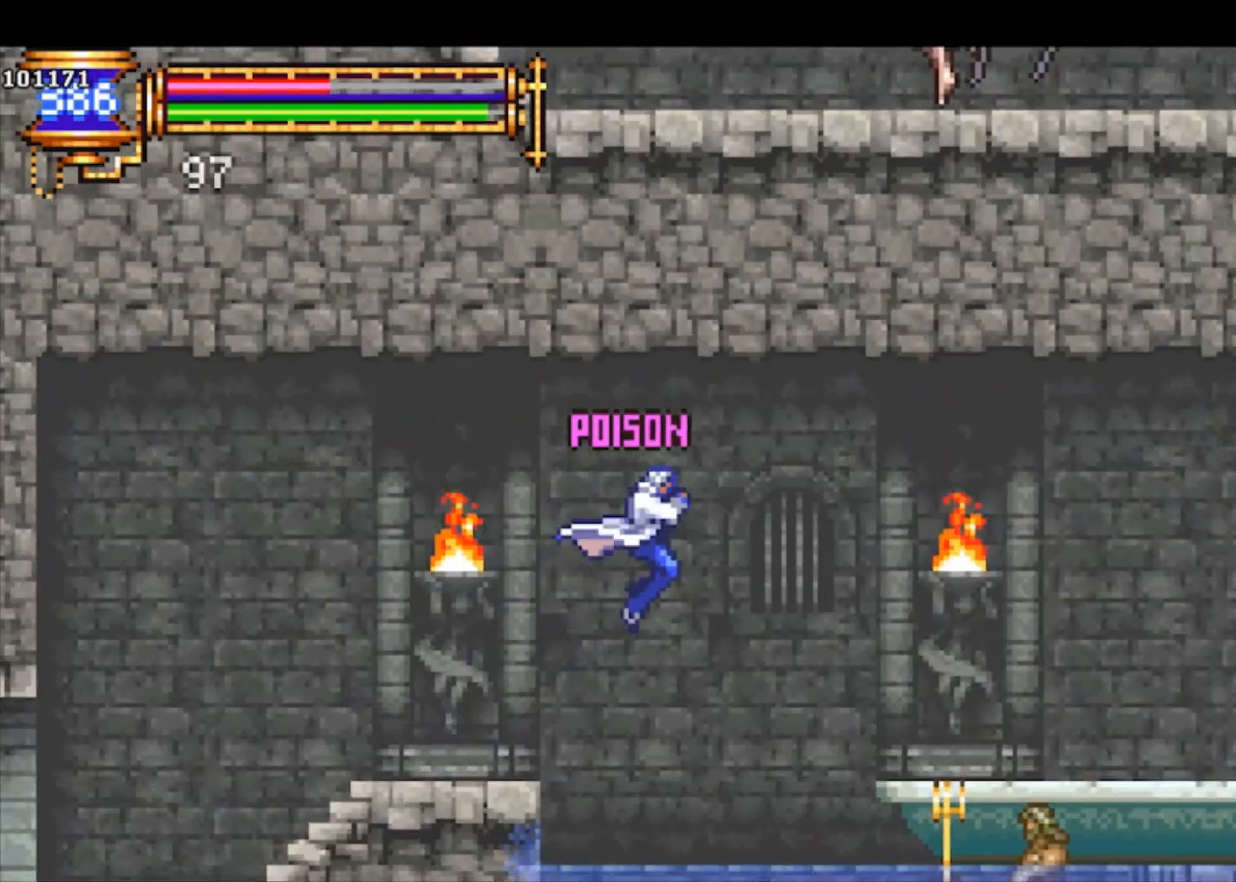
{"buttons": ["SQUARE"], "left_stick": "down", "events": [[33, "left_stick", "center"], [267, "left_stick", "right"], [367, "left_stick", "down-right"], [500, "SQUARE", "down"], [500, "left_stick", "down"]]}
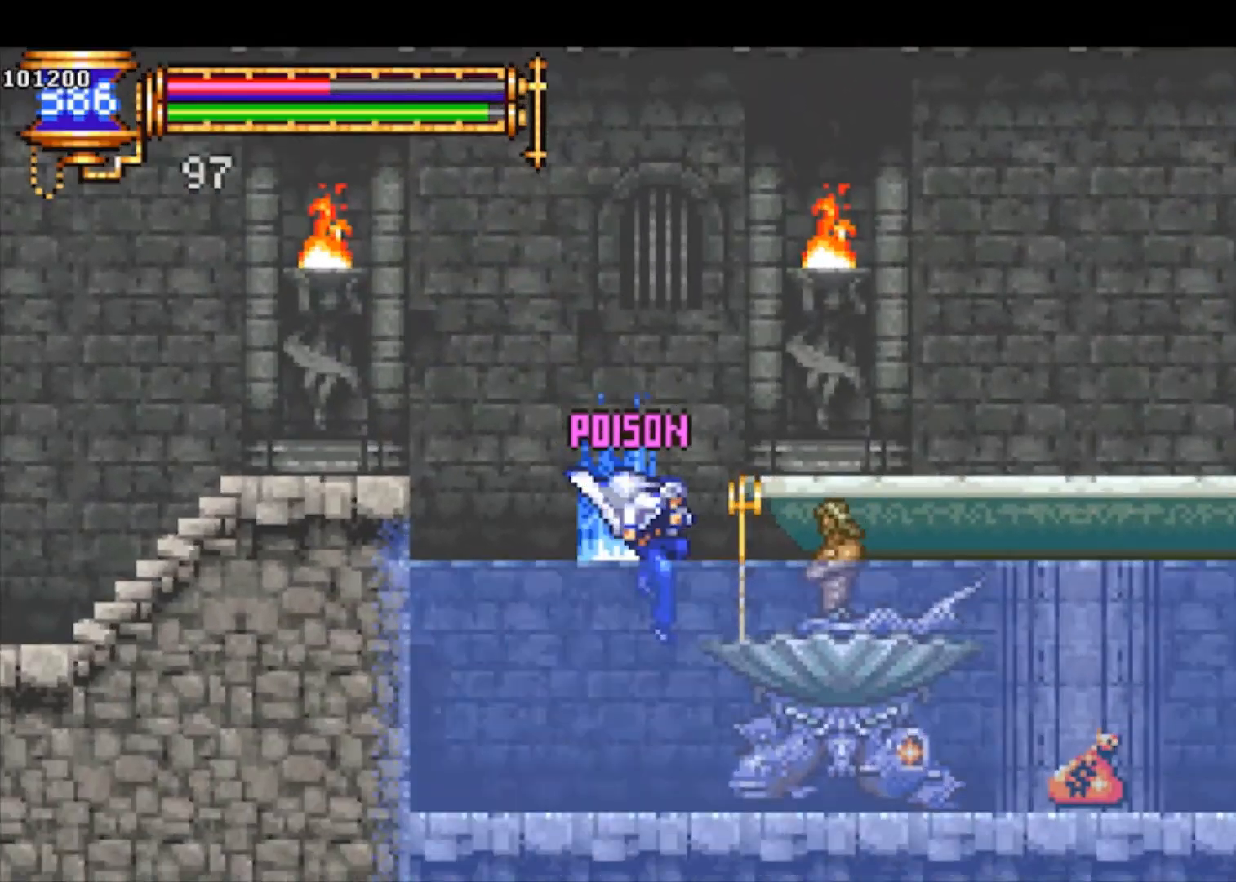
{"buttons": [], "left_stick": "down", "events": [[67, "SQUARE", "up"], [133, "SQUARE", "down"], [200, "SQUARE", "up"], [433, "SQUARE", "down"], [500, "SQUARE", "up"]]}
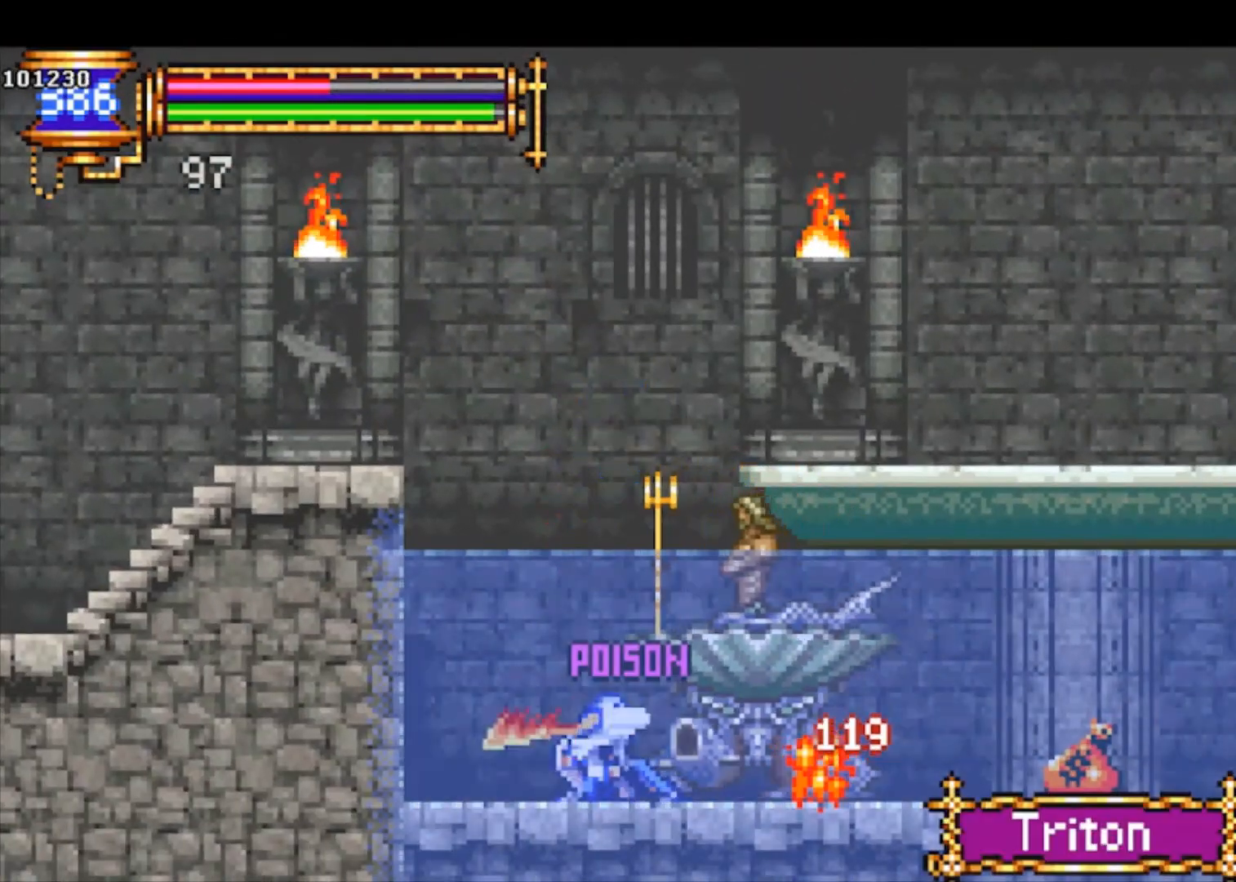
{"buttons": [], "left_stick": "down", "events": [[33, "SQUARE", "down"], [133, "SQUARE", "up"], [200, "SQUARE", "down"], [300, "SQUARE", "up"], [433, "SQUARE", "down"], [500, "SQUARE", "up"]]}
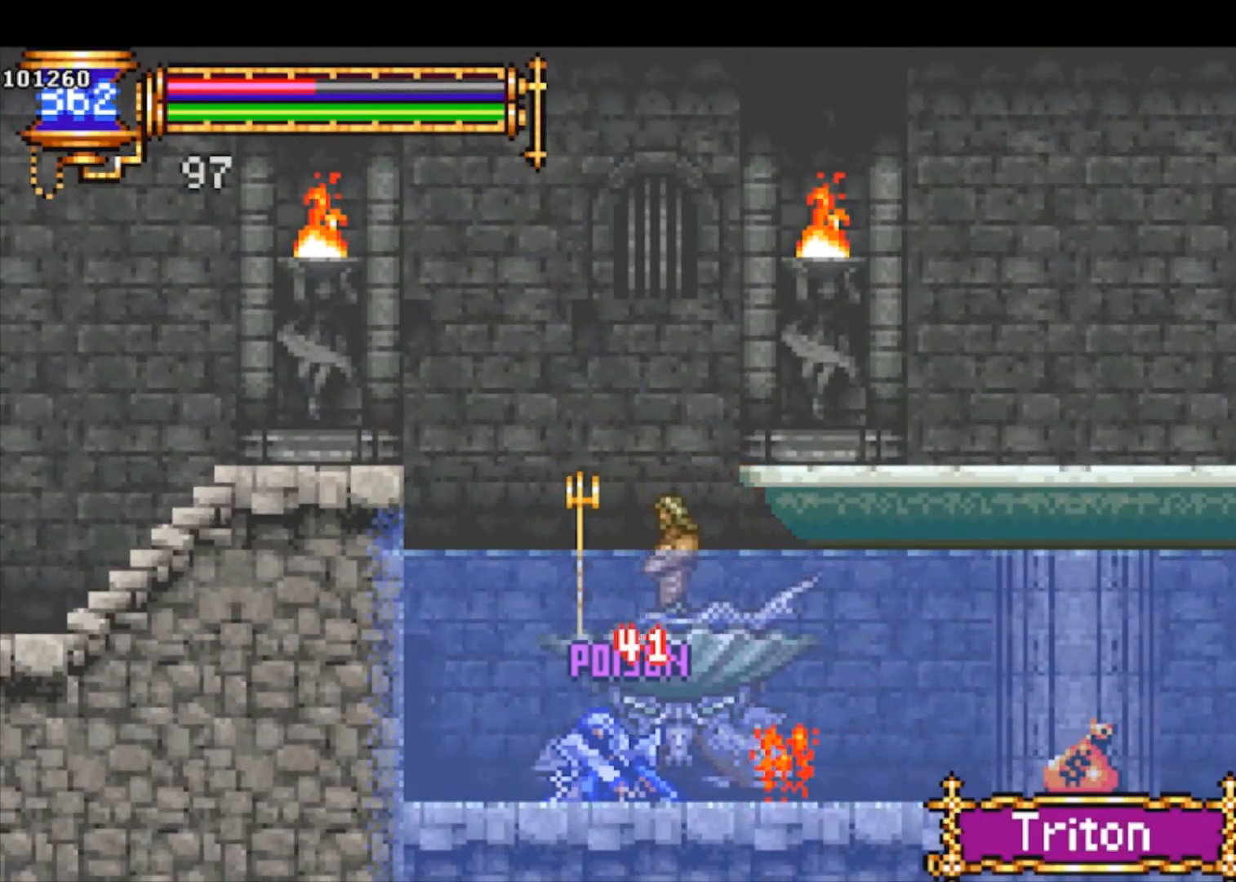
{"buttons": ["SQUARE"], "left_stick": "down", "events": [[33, "SQUARE", "down"], [133, "SQUARE", "up"], [167, "SQUARE", "down"], [267, "SQUARE", "up"], [333, "SQUARE", "down"], [400, "SQUARE", "up"], [467, "SQUARE", "down"]]}
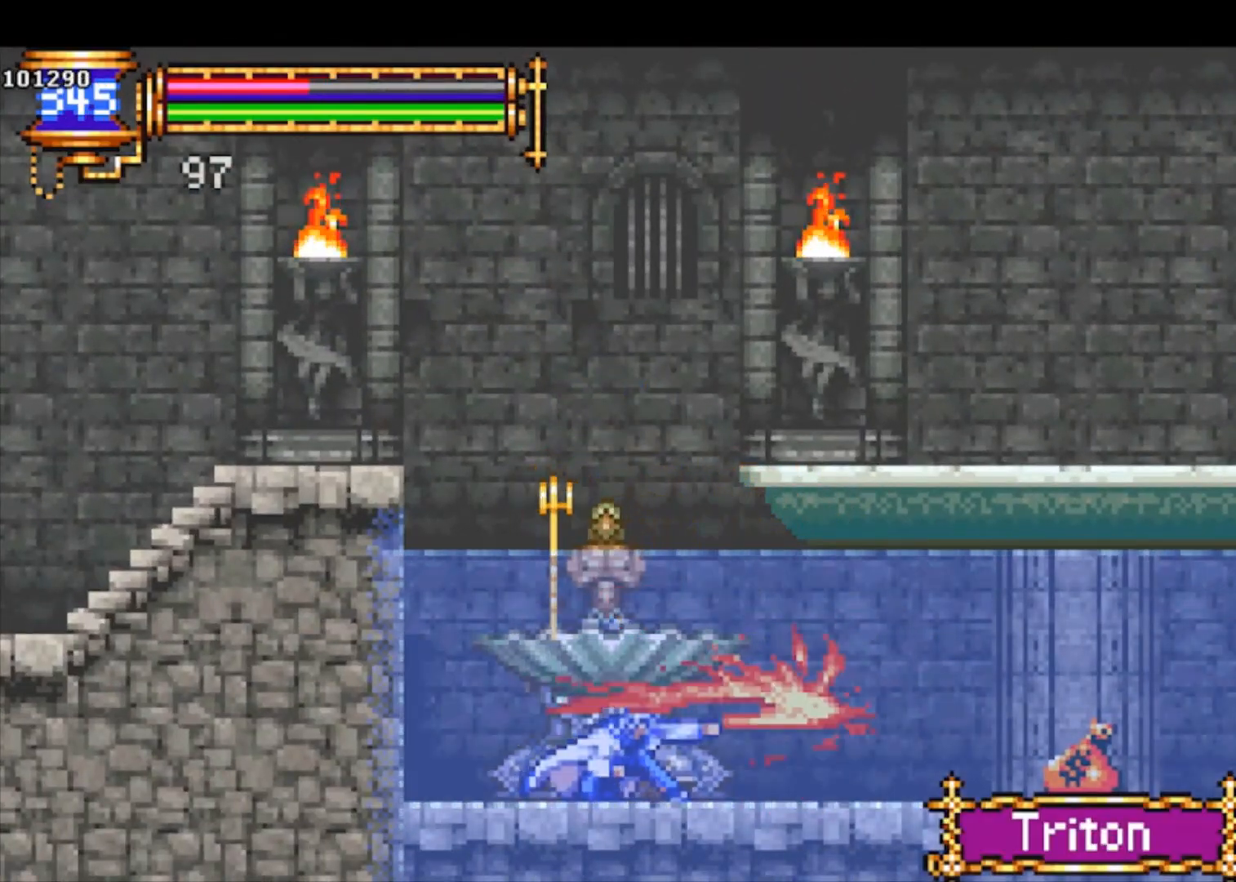
{"buttons": [], "left_stick": "right", "events": [[67, "SQUARE", "up"], [67, "left_stick", "right"]]}
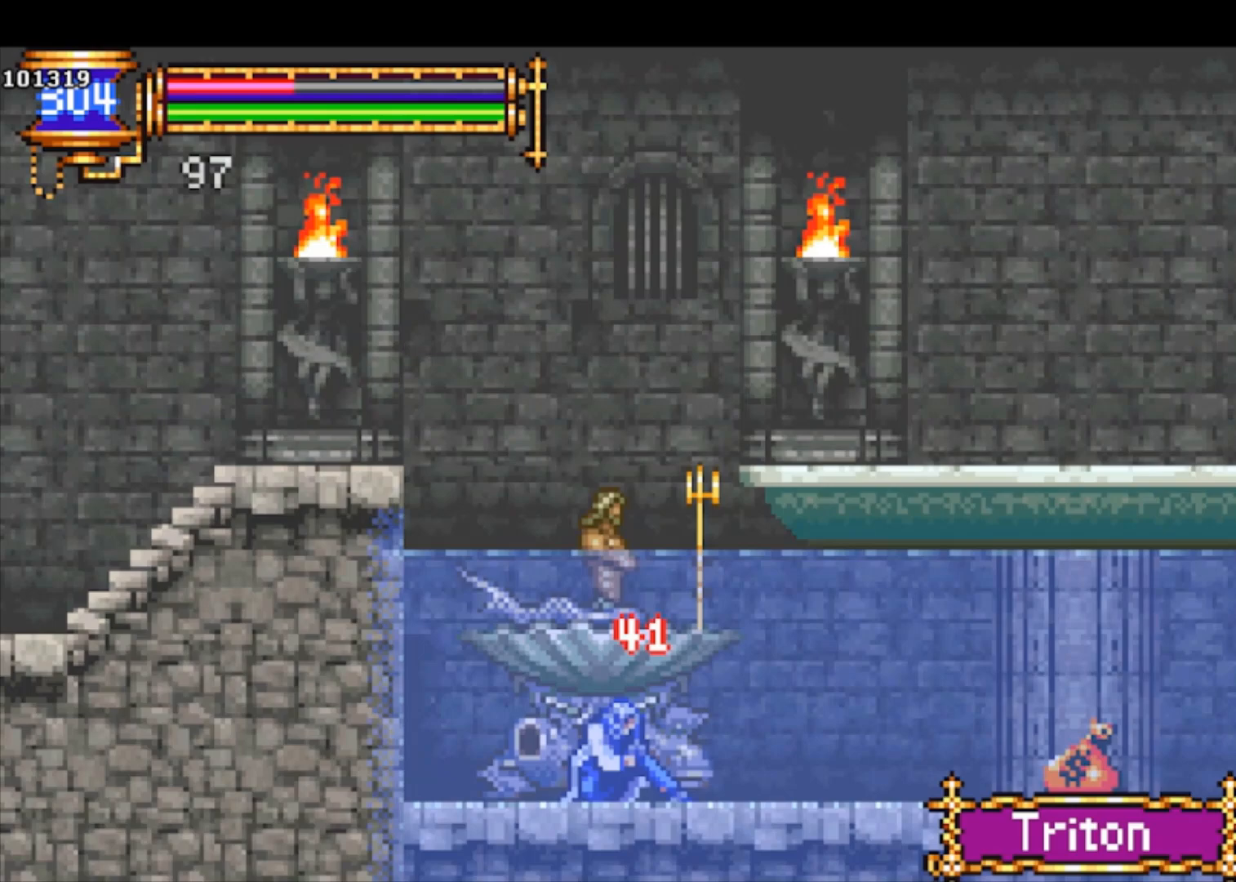
{"buttons": [], "left_stick": "down-left", "events": [[500, "left_stick", "down-left"]]}
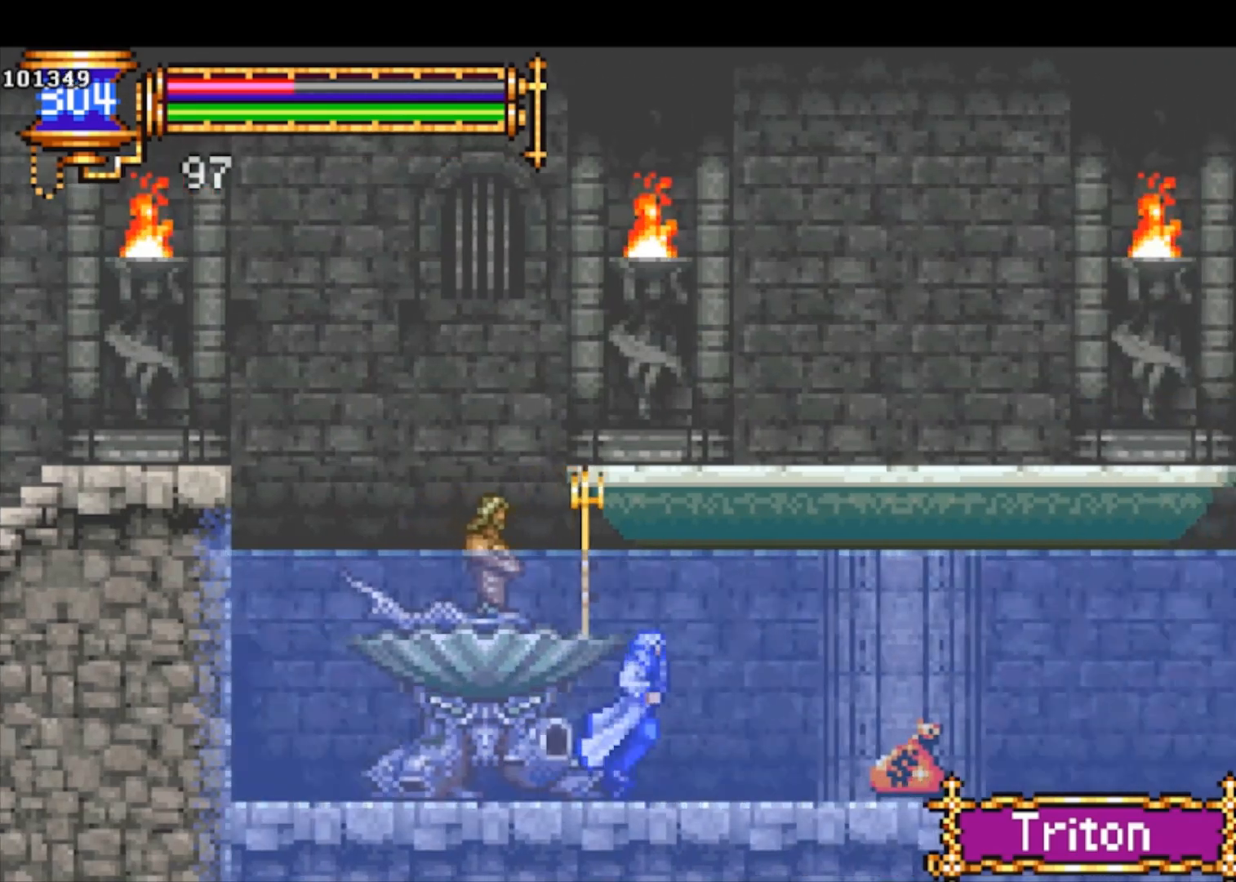
{"buttons": [], "left_stick": "right", "events": [[33, "SQUARE", "down"], [100, "SQUARE", "up"], [133, "SQUARE", "down"], [267, "SQUARE", "up"], [333, "left_stick", "down-right"], [400, "left_stick", "right"]]}
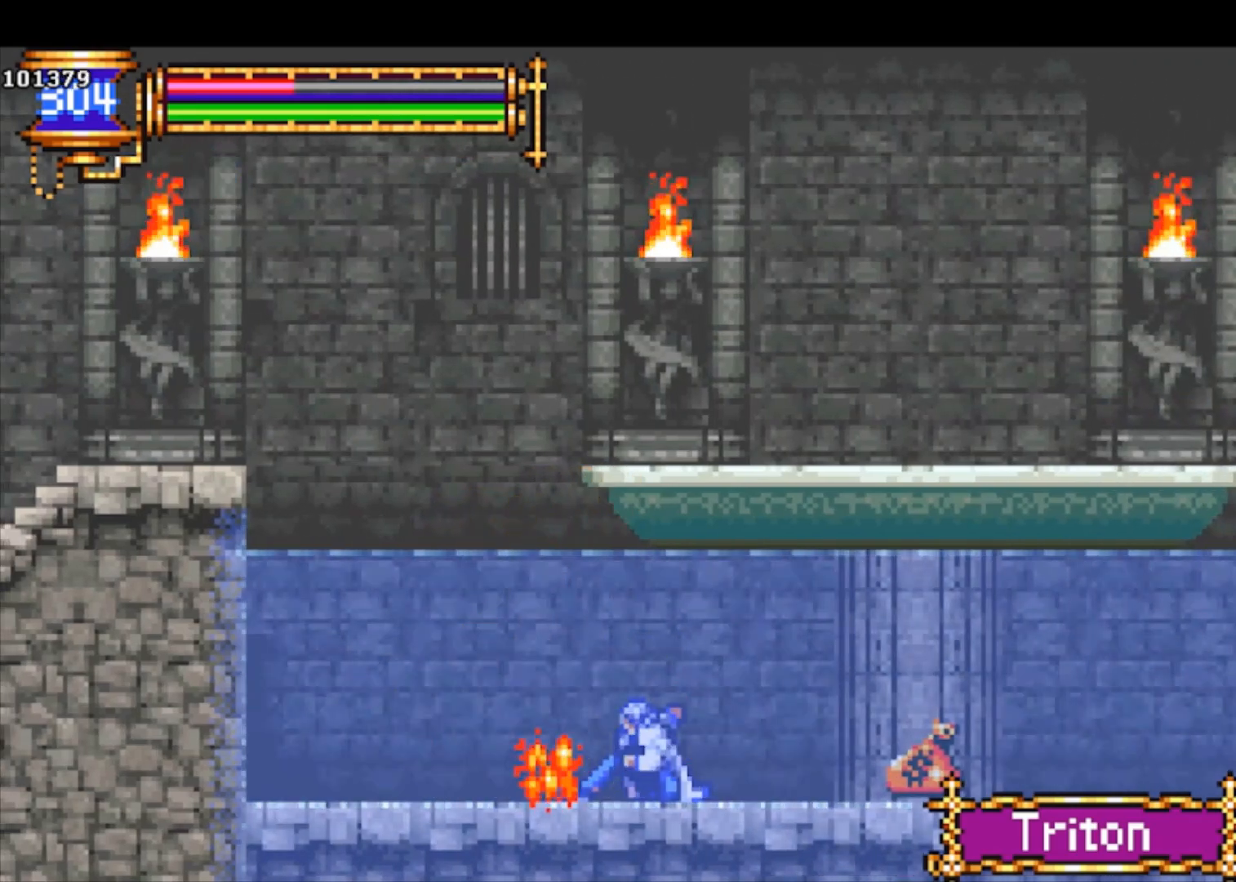
{"buttons": [], "left_stick": "right", "events": [[333, "left_stick", "down-right"], [367, "CROSS", "down"], [500, "CROSS", "up"], [500, "left_stick", "right"]]}
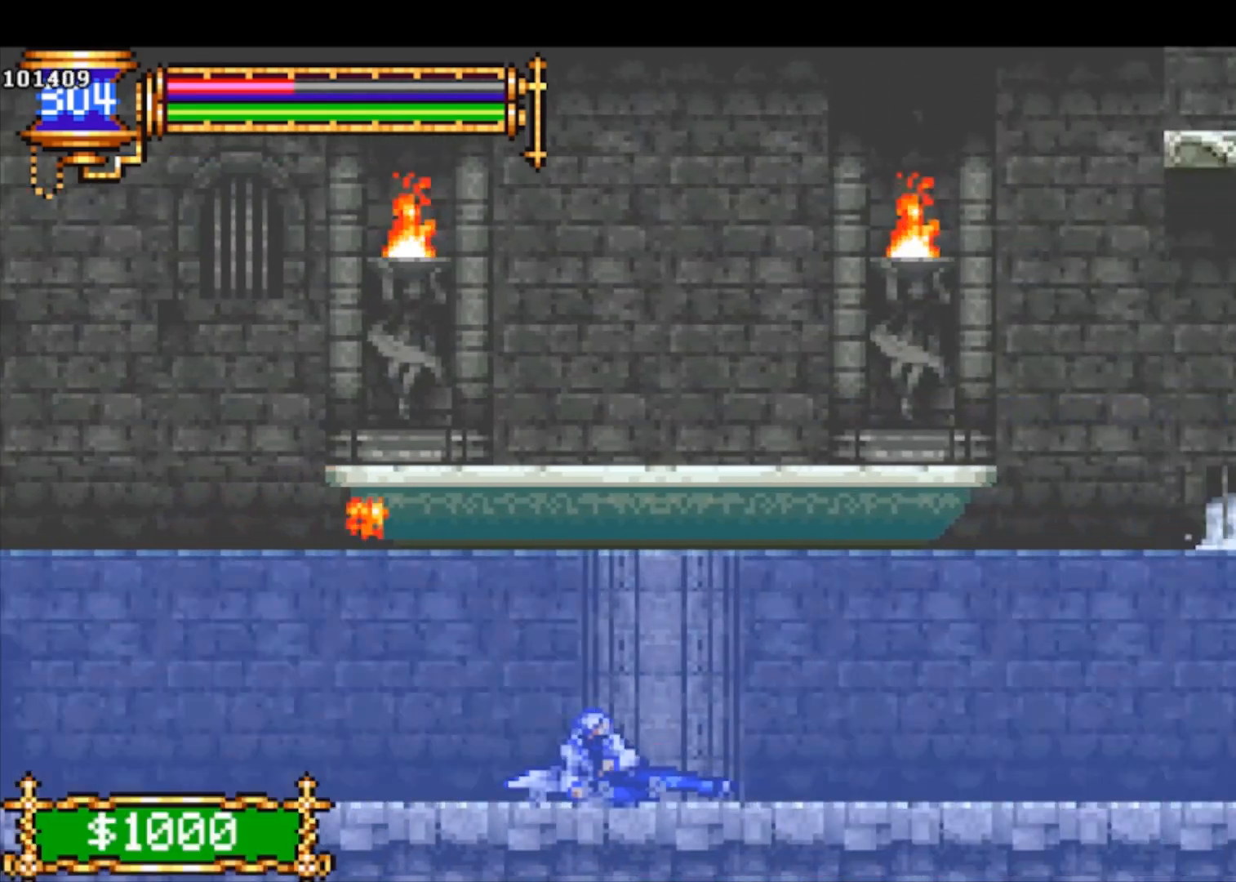
{"buttons": ["CROSS"], "left_stick": "right", "events": [[367, "CROSS", "down"]]}
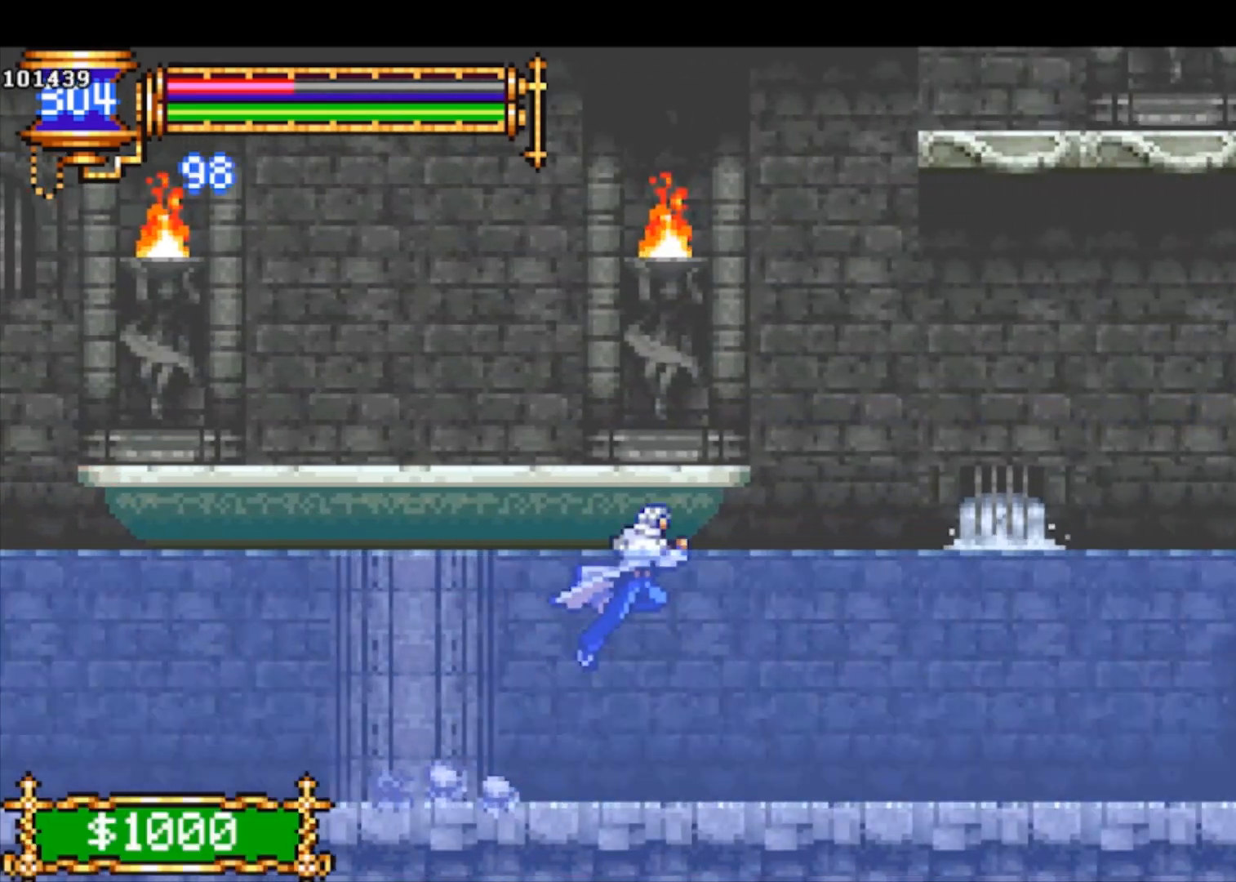
{"buttons": ["CROSS", "R1"], "left_stick": "down-right", "events": [[133, "CROSS", "up"], [167, "CROSS", "down"], [300, "CROSS", "up"], [300, "left_stick", "down-right"], [367, "CROSS", "down"], [367, "R1", "down"]]}
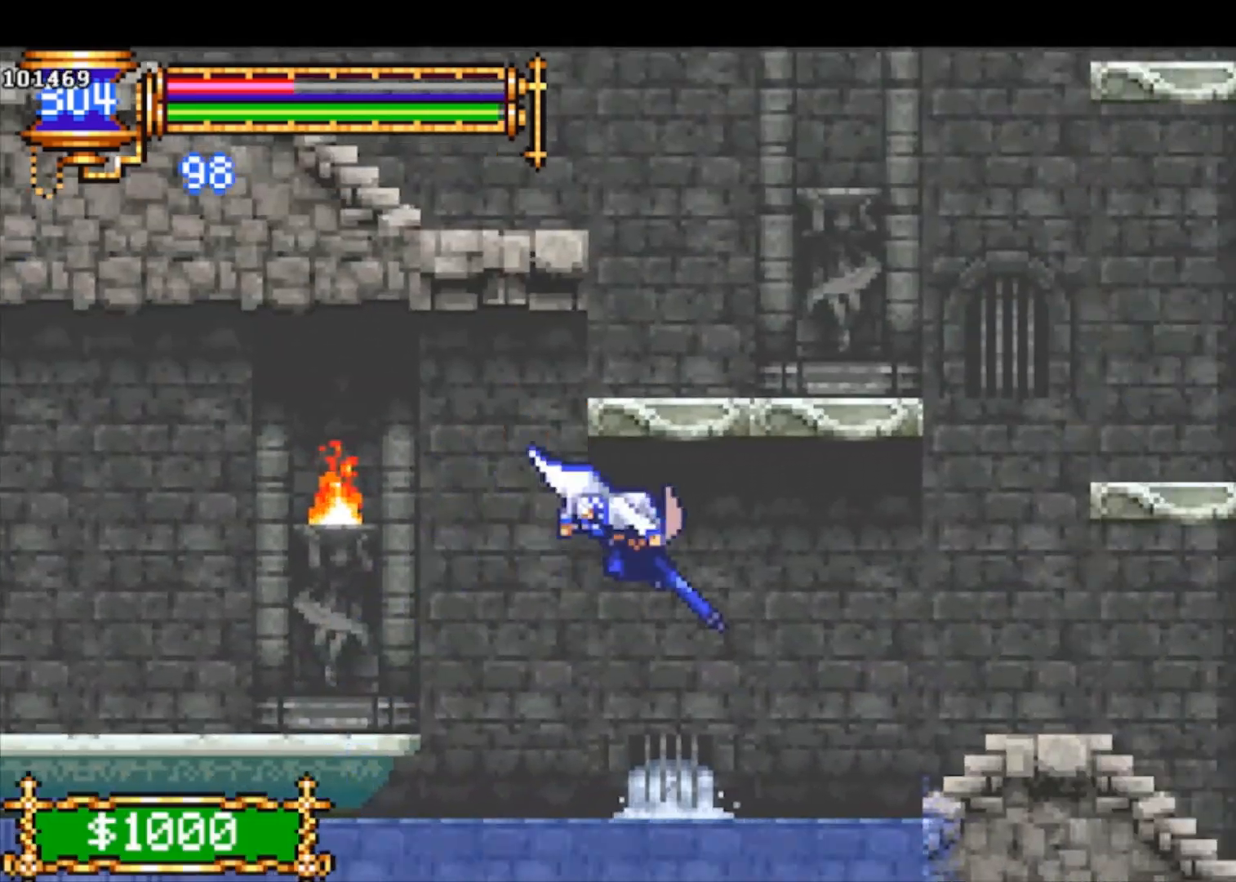
{"buttons": [], "left_stick": "right", "events": [[300, "CROSS", "up"], [300, "R1", "up"], [500, "left_stick", "right"]]}